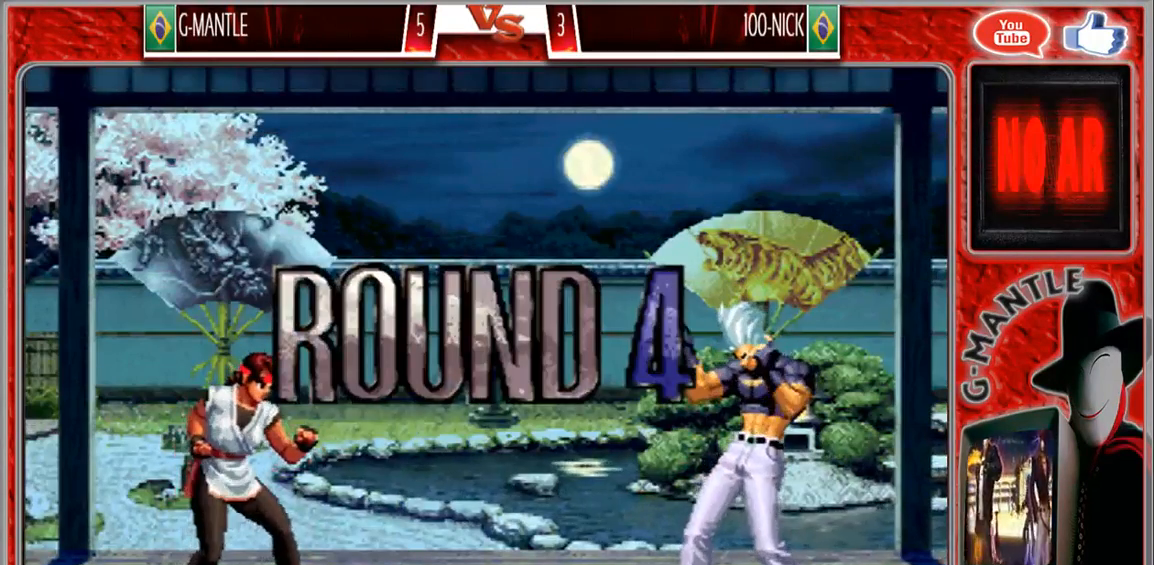
Gameplay with a controller (arcade stick); each line is a JSON object with the inputs held at the frame after it (dt_ms = milliseconds from this image to that frame). "events" lists button and stick changes between this image and that frame as [ms after this image, input, new state], when the widget could be followed in between. Not read: A L3 R3 other_buttons.
{"dt_ms": 500, "buttons": [], "left_stick": "center", "events": [[100, "left_stick", "left"], [283, "left_stick", "center"]]}
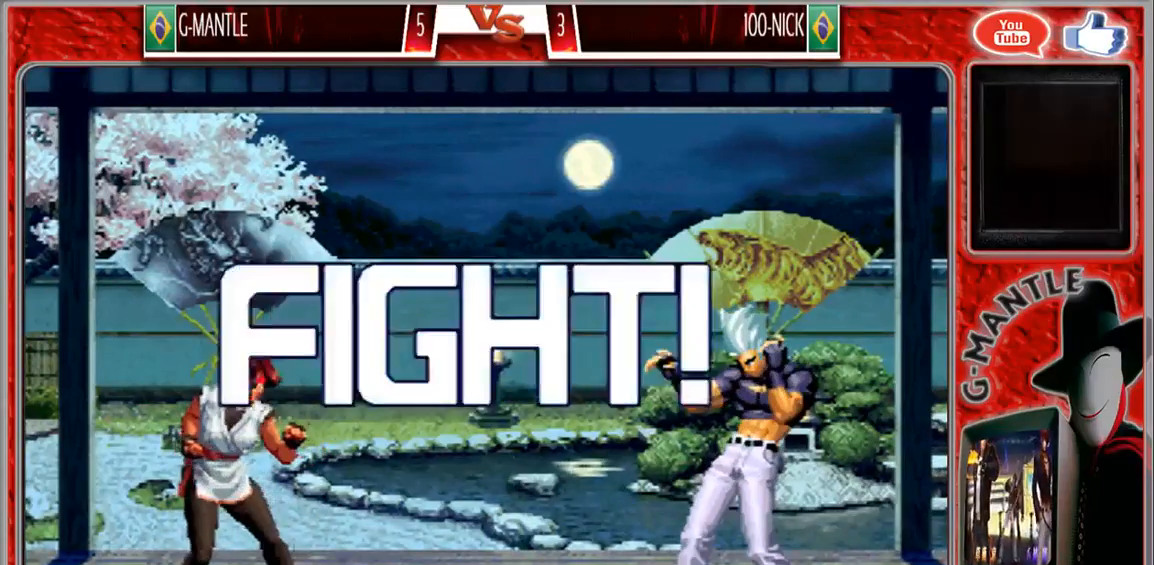
{"dt_ms": 1000, "buttons": [], "left_stick": "left"}
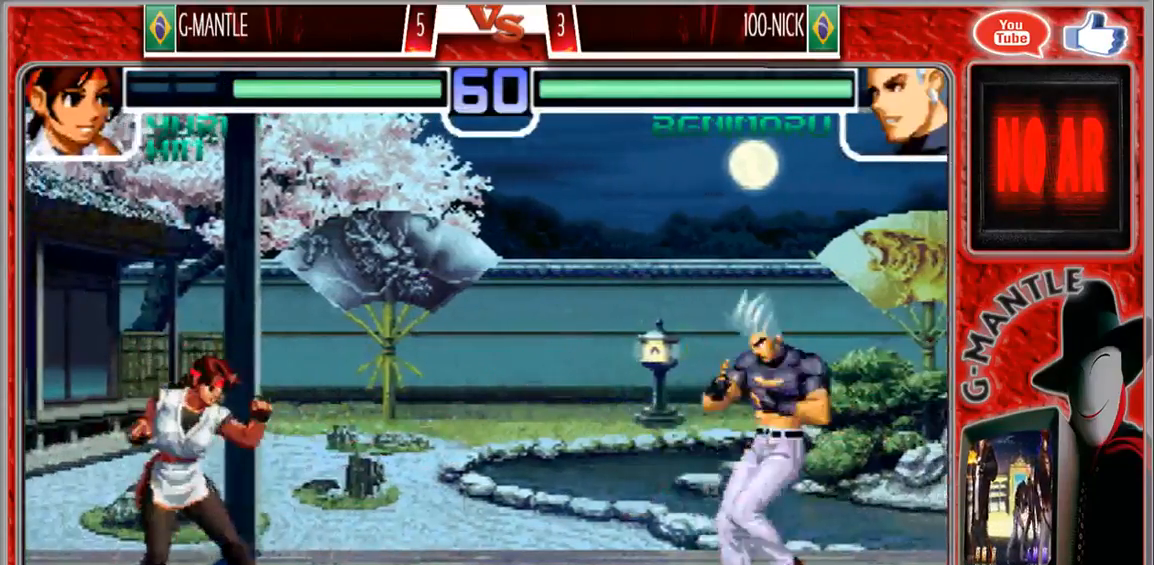
{"dt_ms": 1000, "buttons": [], "left_stick": "center", "events": [[133, "left_stick", "center"], [250, "left_stick", "left"], [517, "left_stick", "right"], [600, "left_stick", "center"], [667, "left_stick", "right"], [800, "left_stick", "center"]]}
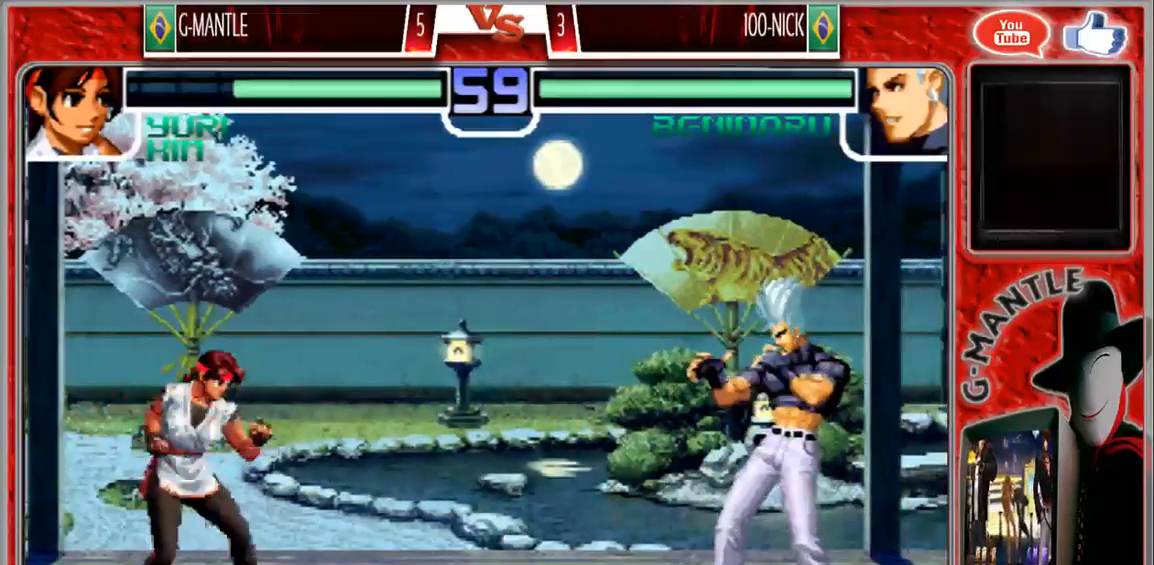
{"dt_ms": 500, "buttons": [], "left_stick": "center", "events": [[167, "left_stick", "up"], [483, "left_stick", "center"]]}
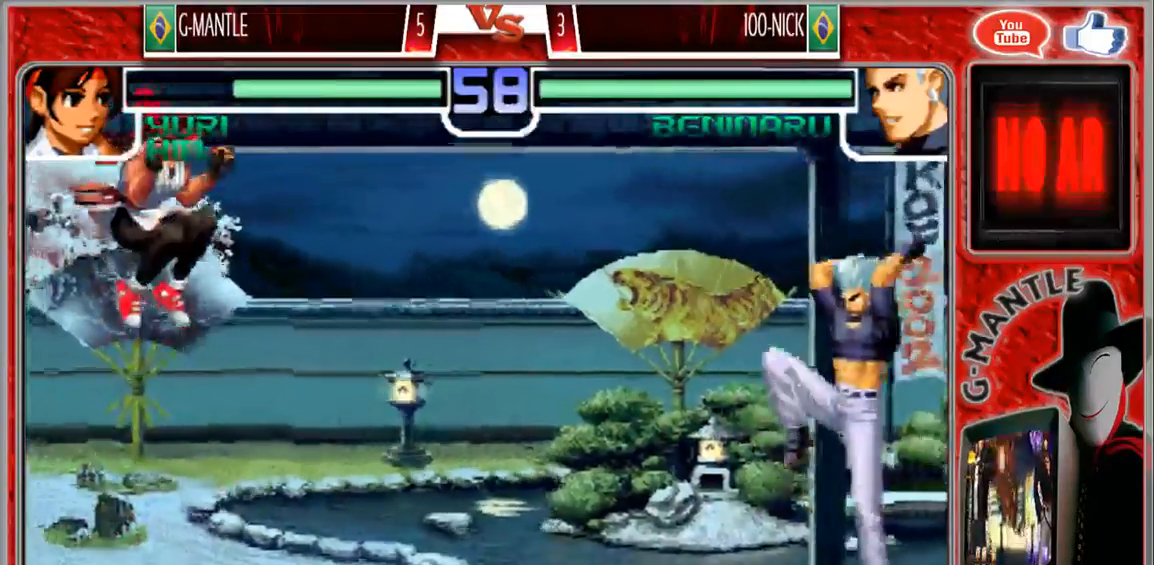
{"dt_ms": 500, "buttons": [], "left_stick": "left"}
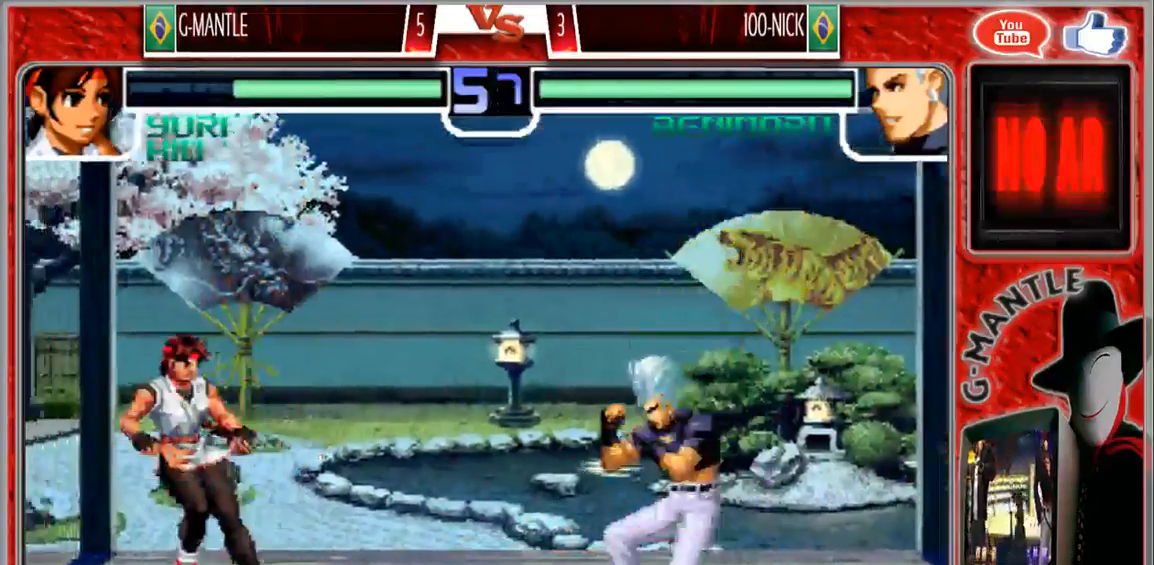
{"dt_ms": 500, "buttons": [], "left_stick": "down-left", "events": [[100, "left_stick", "center"], [167, "left_stick", "right"], [283, "left_stick", "center"], [417, "left_stick", "left"], [483, "left_stick", "down-left"]]}
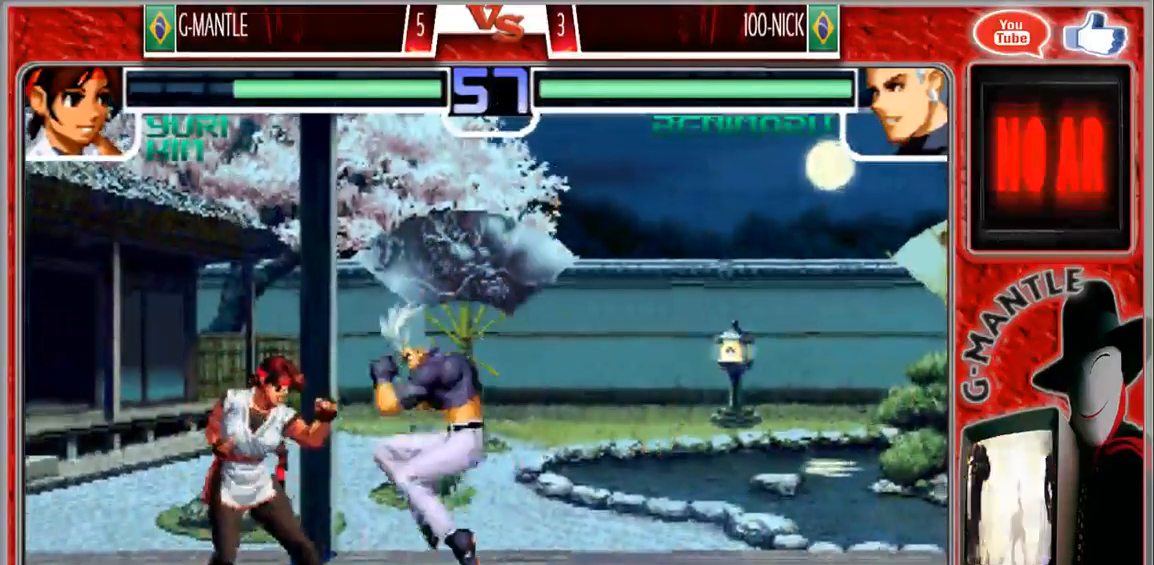
{"dt_ms": 500, "buttons": [], "left_stick": "down-left", "events": []}
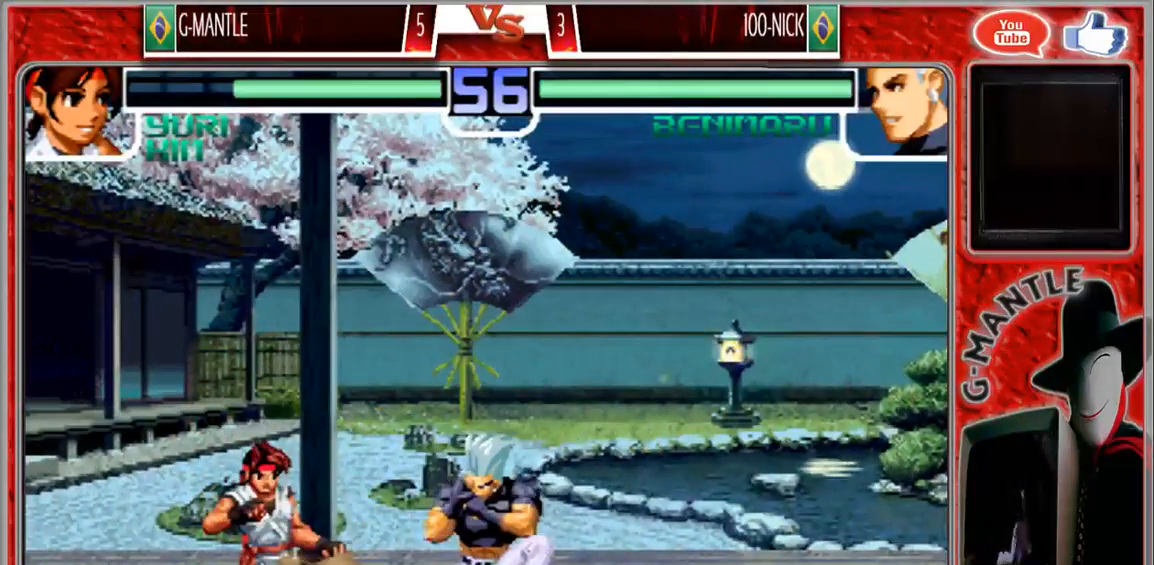
{"dt_ms": 500, "buttons": [], "left_stick": "down-left", "events": [[183, "left_stick", "right"], [283, "left_stick", "center"], [467, "left_stick", "down-left"]]}
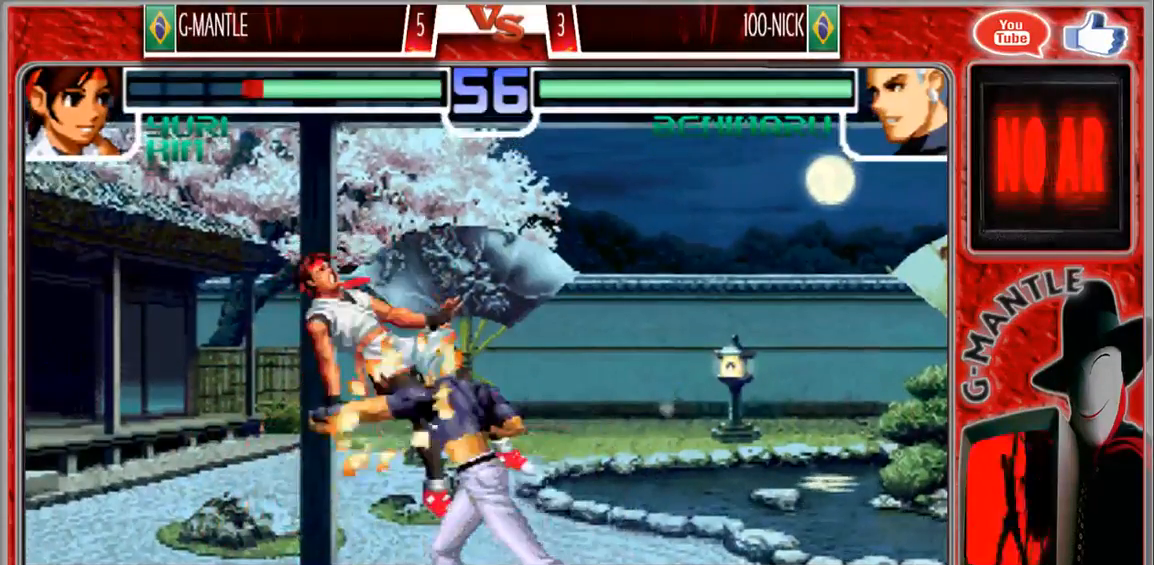
{"dt_ms": 500, "buttons": [], "left_stick": "center"}
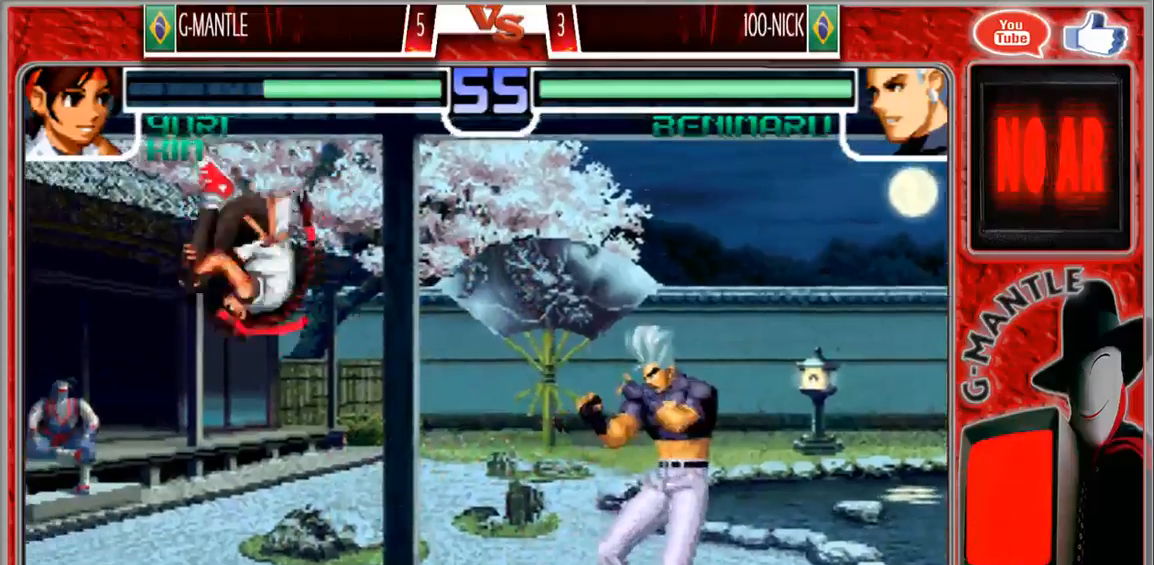
{"dt_ms": 1000, "buttons": [], "left_stick": "center", "events": [[133, "left_stick", "up"], [183, "left_stick", "up-left"], [300, "left_stick", "down-left"], [367, "left_stick", "down-right"], [433, "left_stick", "right"], [600, "left_stick", "center"]]}
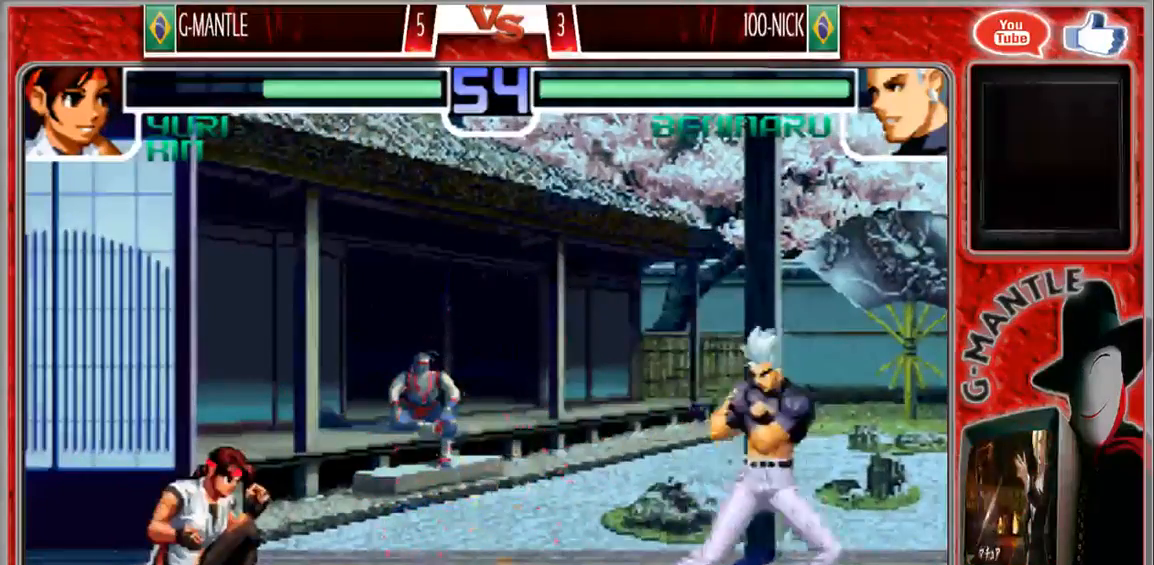
{"dt_ms": 500, "buttons": [], "left_stick": "left", "events": [[17, "left_stick", "right"], [150, "left_stick", "down"], [283, "left_stick", "left"]]}
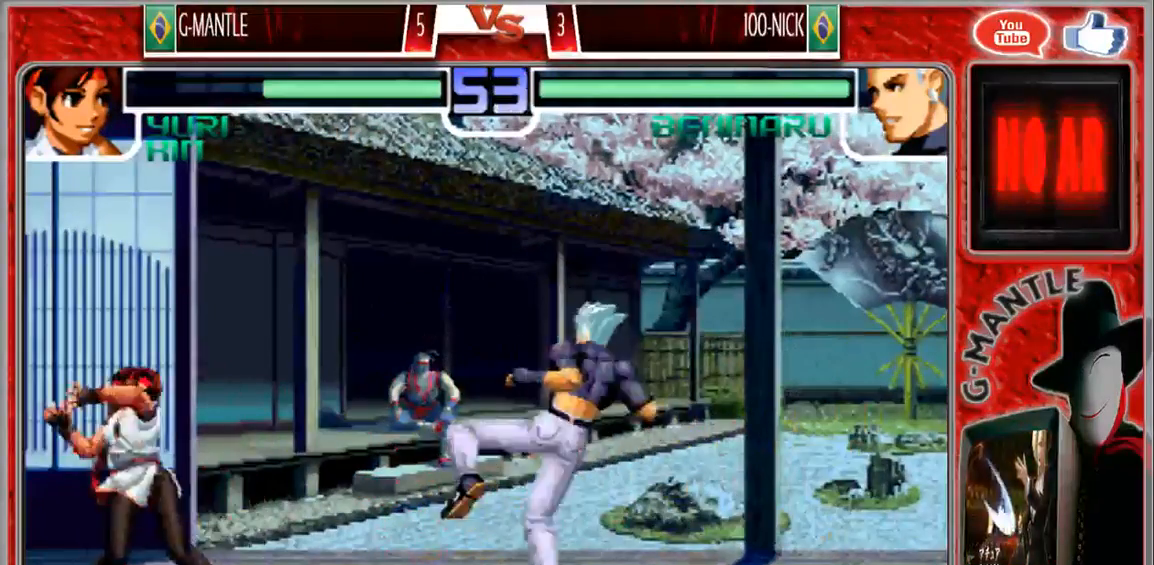
{"dt_ms": 500, "buttons": [], "left_stick": "center", "events": [[83, "left_stick", "center"]]}
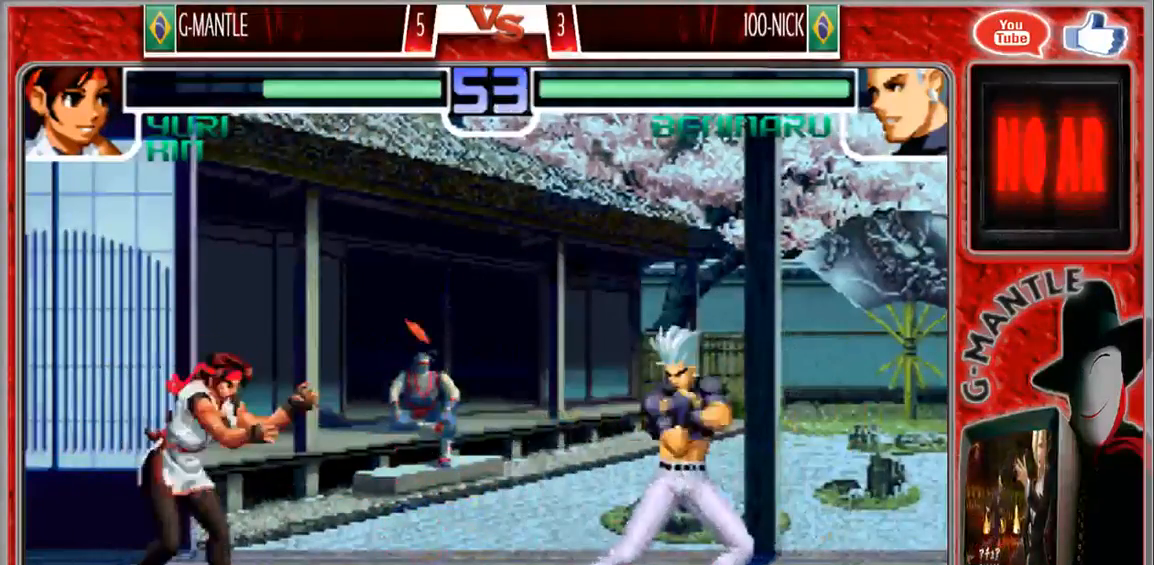
{"dt_ms": 500, "buttons": [], "left_stick": "up", "events": [[50, "left_stick", "left"], [150, "left_stick", "down-left"], [500, "left_stick", "up"]]}
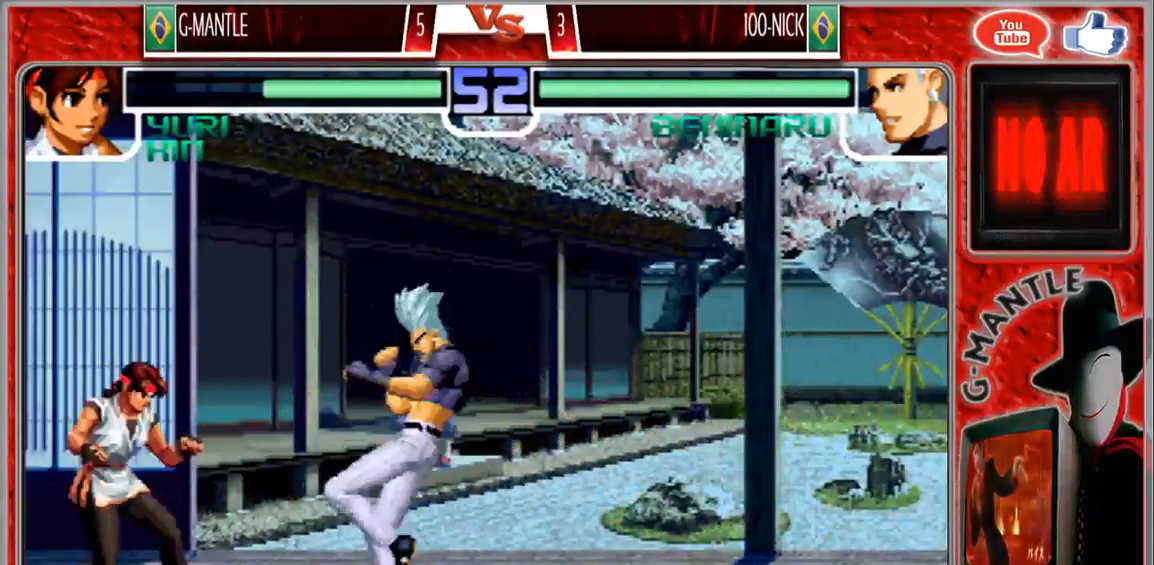
{"dt_ms": 500, "buttons": [], "left_stick": "right", "events": [[17, "left_stick", "up-right"], [350, "left_stick", "center"], [500, "left_stick", "right"]]}
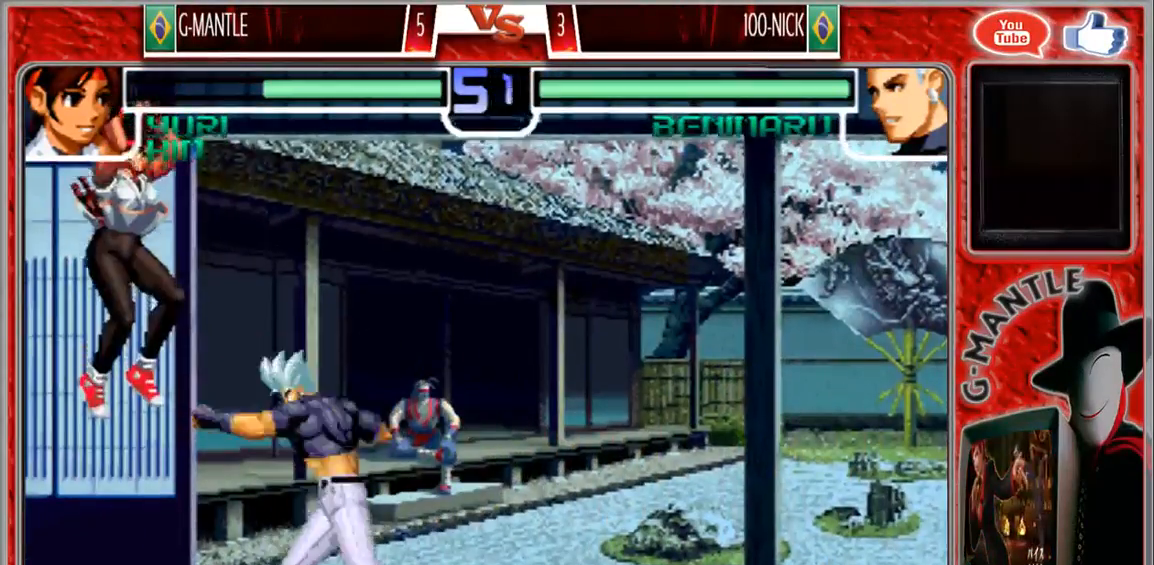
{"dt_ms": 500, "buttons": [], "left_stick": "down-right", "events": [[83, "left_stick", "down"], [183, "left_stick", "down-right"]]}
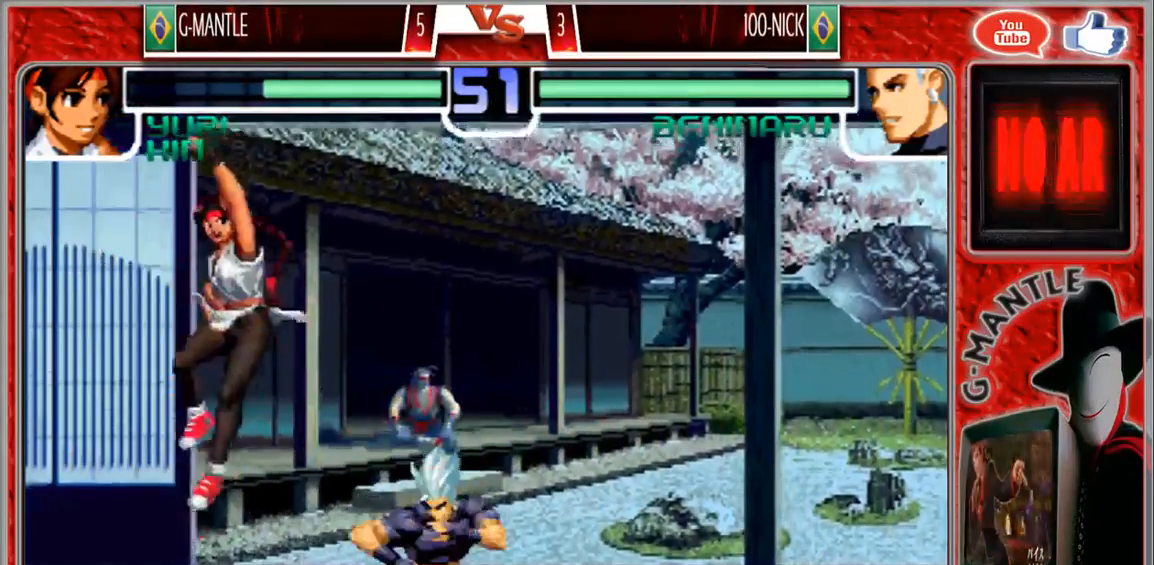
{"dt_ms": 500, "buttons": [], "left_stick": "down-left", "events": [[150, "left_stick", "center"], [300, "left_stick", "down-left"]]}
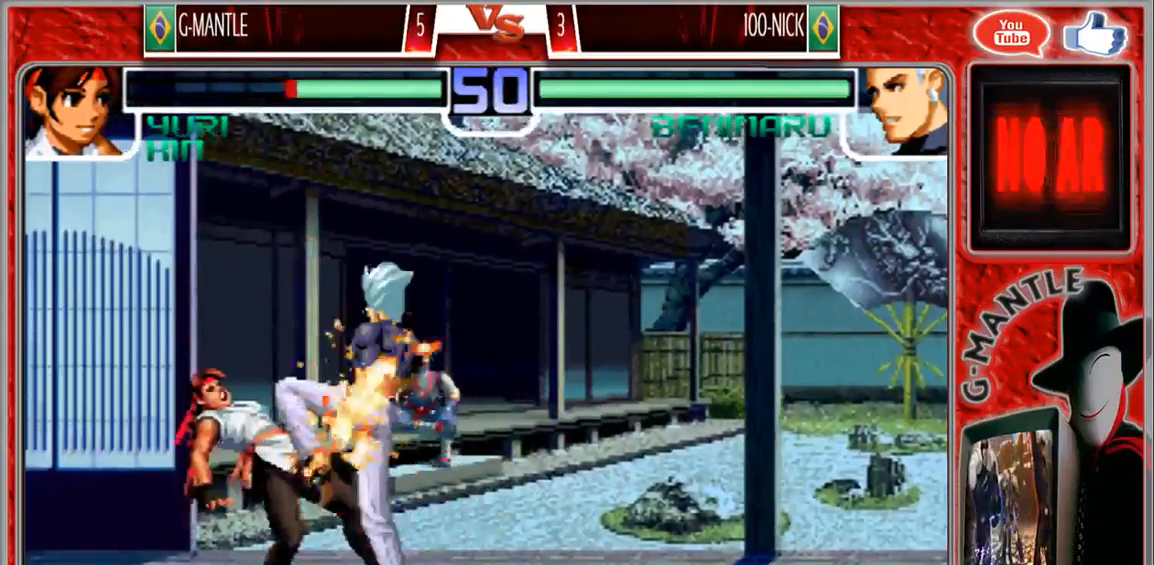
{"dt_ms": 500, "buttons": [], "left_stick": "down-left", "events": []}
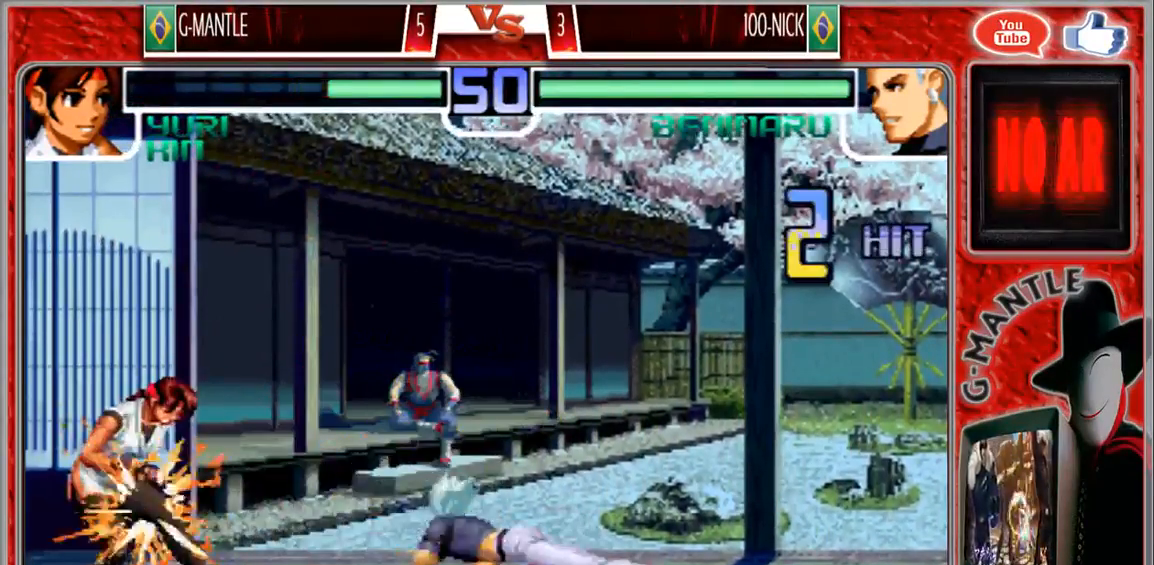
{"dt_ms": 500, "buttons": [], "left_stick": "down-left", "events": []}